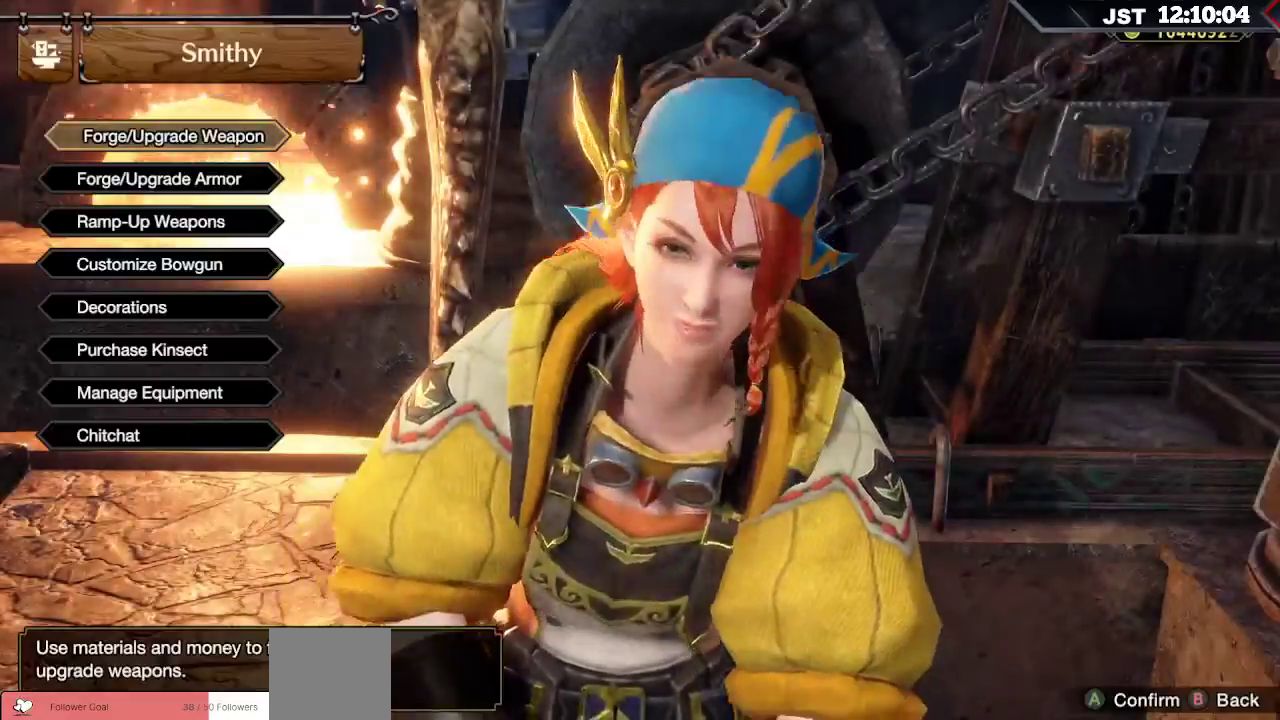
Gameplay with a controller (Xbox layout); each line is a JSON object with the inputs held at the frame after it. "events" lists button and stick changes between this image and that frame as [ms after this image, input, new state], when the widget could be followed in between. Not read: L3.
{"buttons": [], "left_stick": "center", "right_stick": "center", "events": [[350, "DPAD_DOWN", "down"], [450, "DPAD_DOWN", "up"]]}
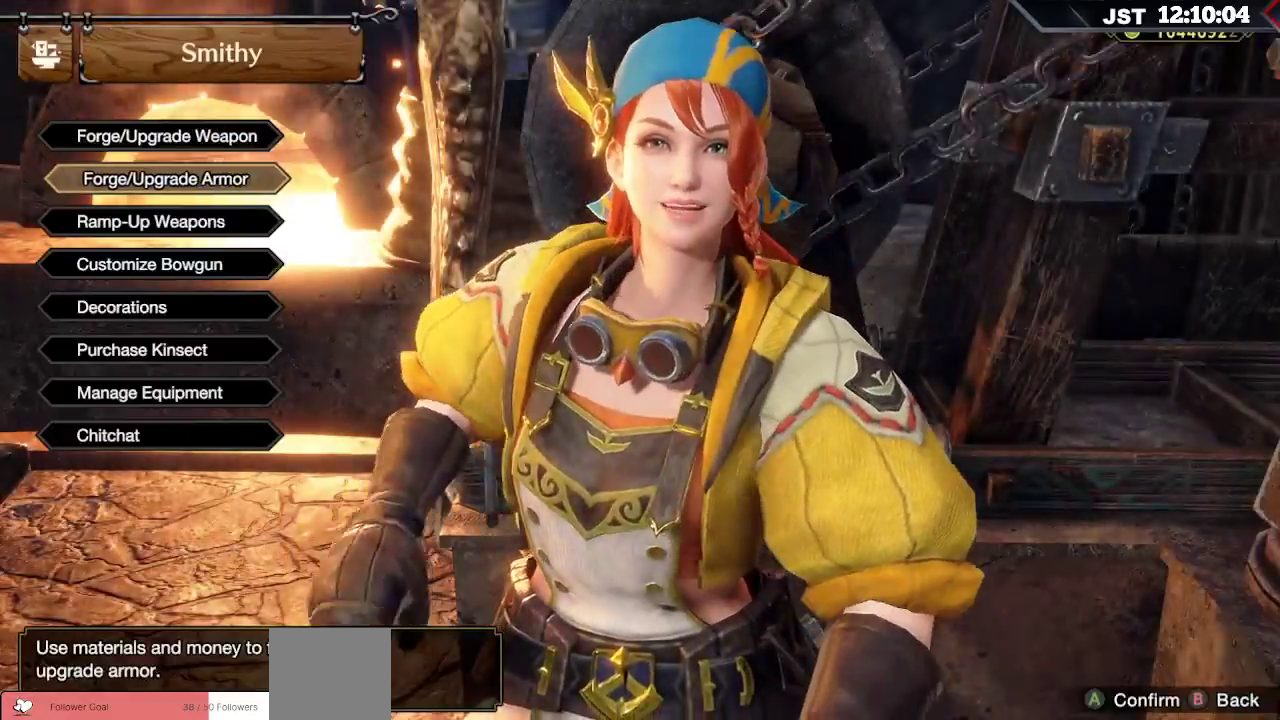
{"buttons": [], "left_stick": "center", "right_stick": "center", "events": [[183, "A", "down"], [300, "A", "up"]]}
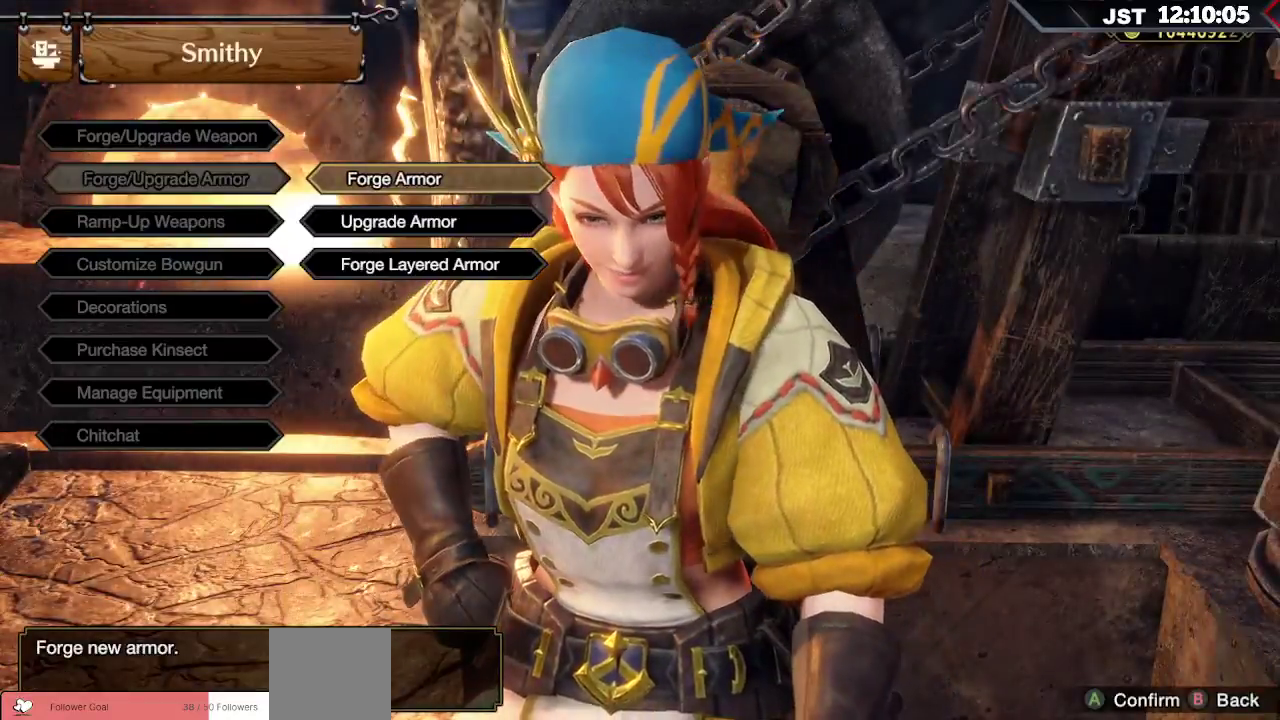
{"buttons": ["DPAD_DOWN"], "left_stick": "center", "right_stick": "center", "events": [[267, "DPAD_DOWN", "down"], [333, "DPAD_DOWN", "up"], [433, "DPAD_DOWN", "down"]]}
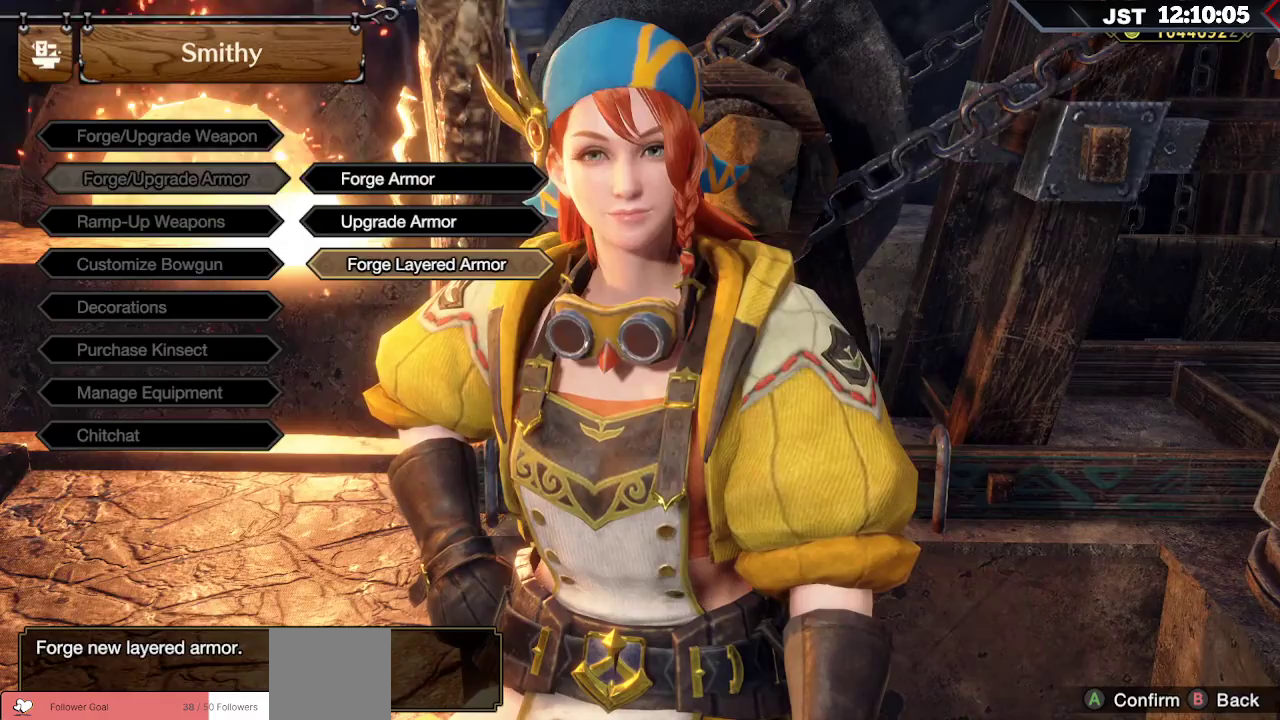
{"buttons": [], "left_stick": "center", "right_stick": "center", "events": [[33, "DPAD_DOWN", "up"], [117, "A", "down"], [233, "A", "up"]]}
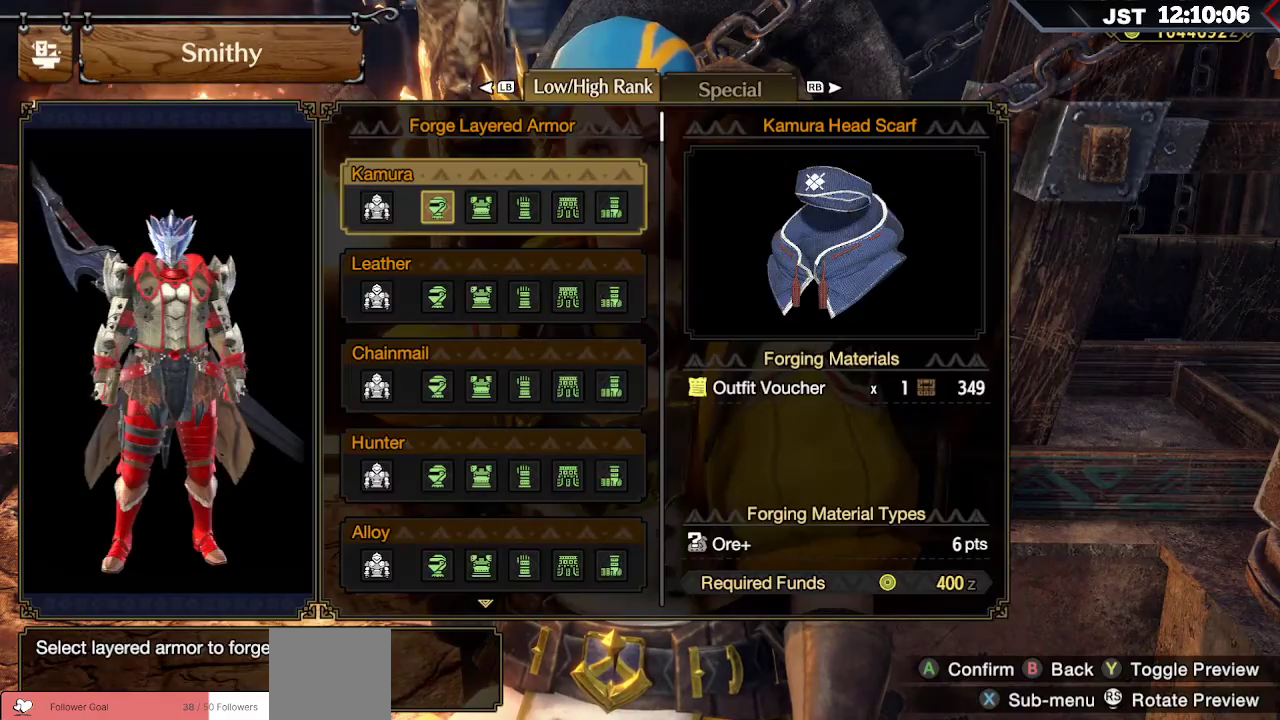
{"buttons": ["B"], "left_stick": "center", "right_stick": "center", "events": [[500, "B", "down"]]}
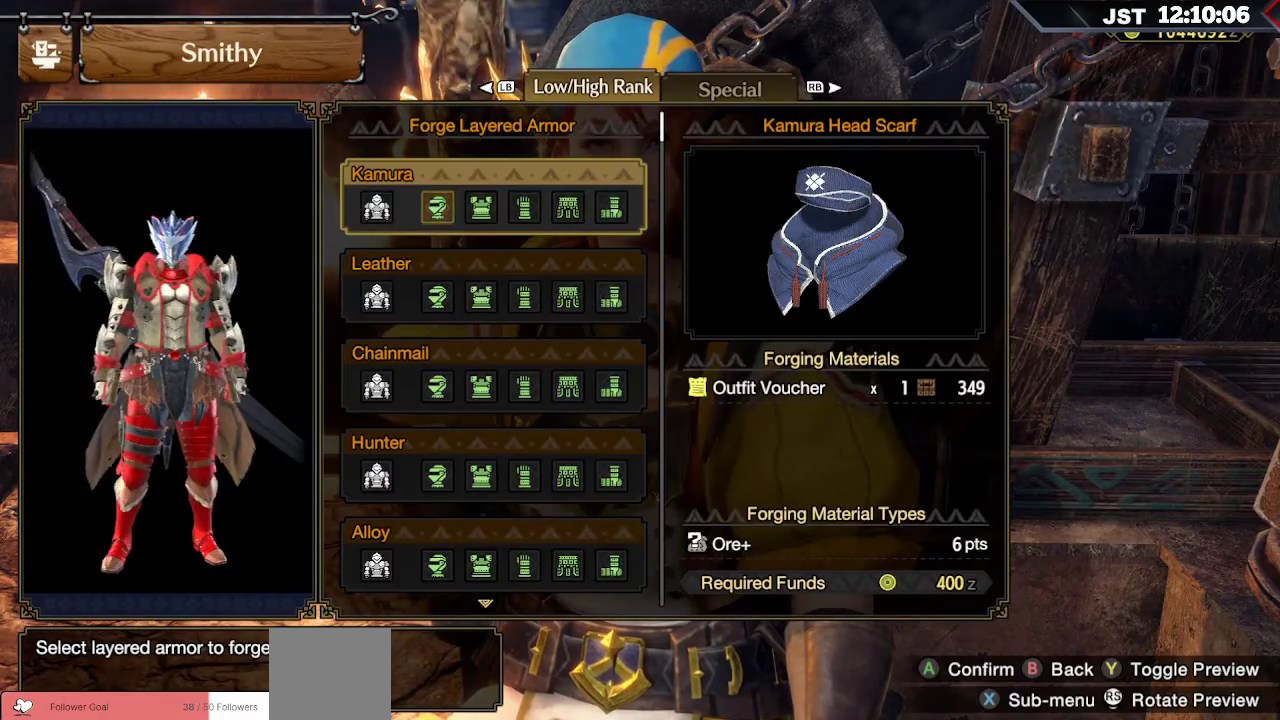
{"buttons": [], "left_stick": "center", "right_stick": "center", "events": [[167, "B", "up"], [267, "DPAD_UP", "down"], [350, "DPAD_UP", "up"]]}
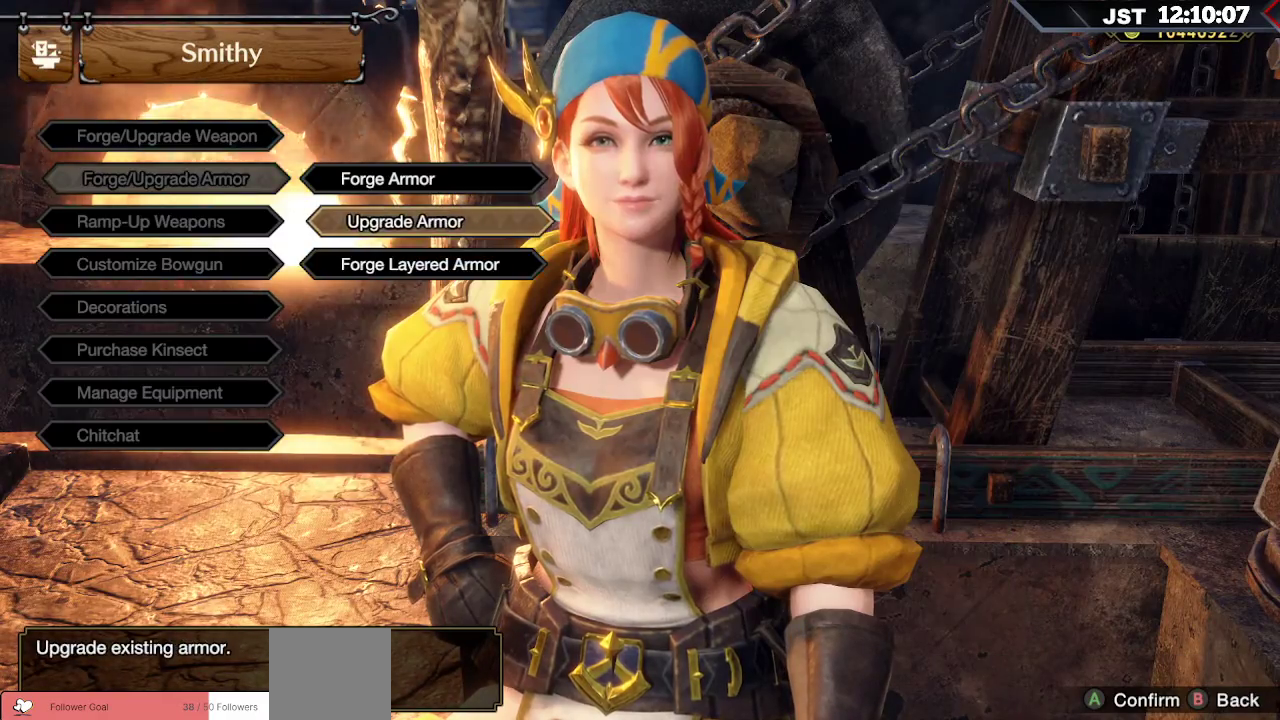
{"buttons": [], "left_stick": "center", "right_stick": "center", "events": [[50, "A", "down"], [200, "A", "up"]]}
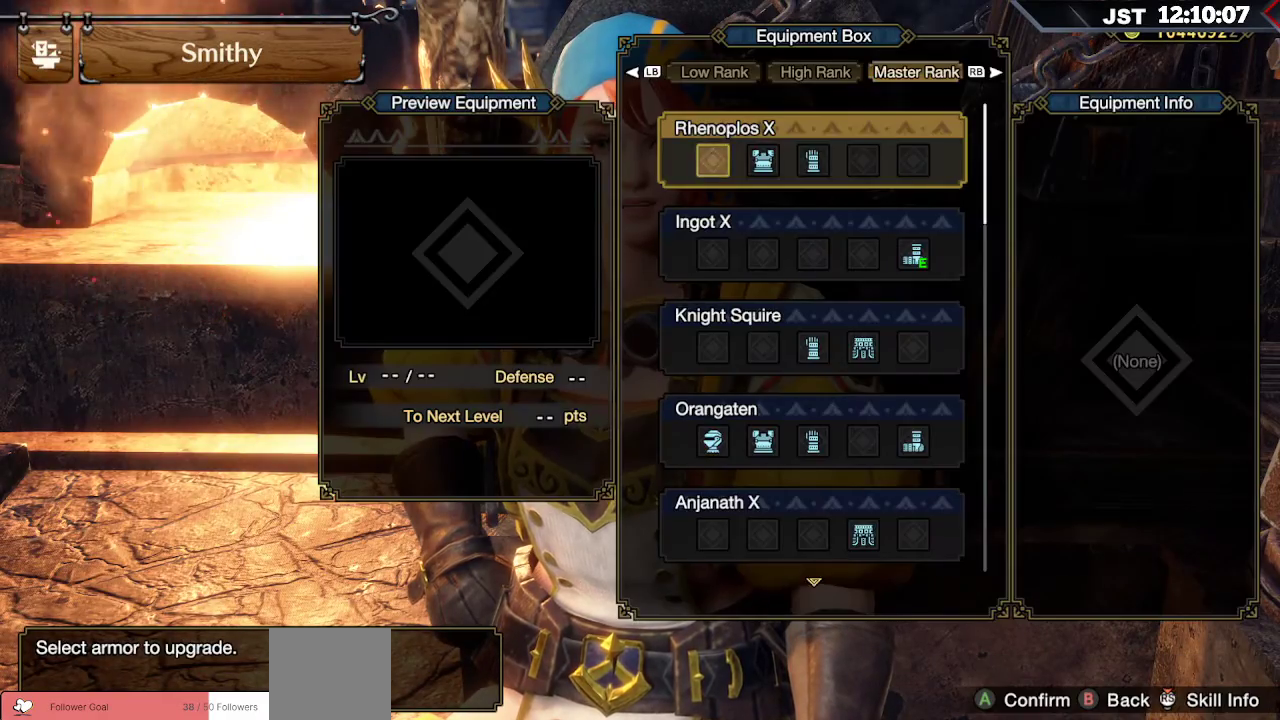
{"buttons": ["B"], "left_stick": "center", "right_stick": "center", "events": [[400, "B", "down"]]}
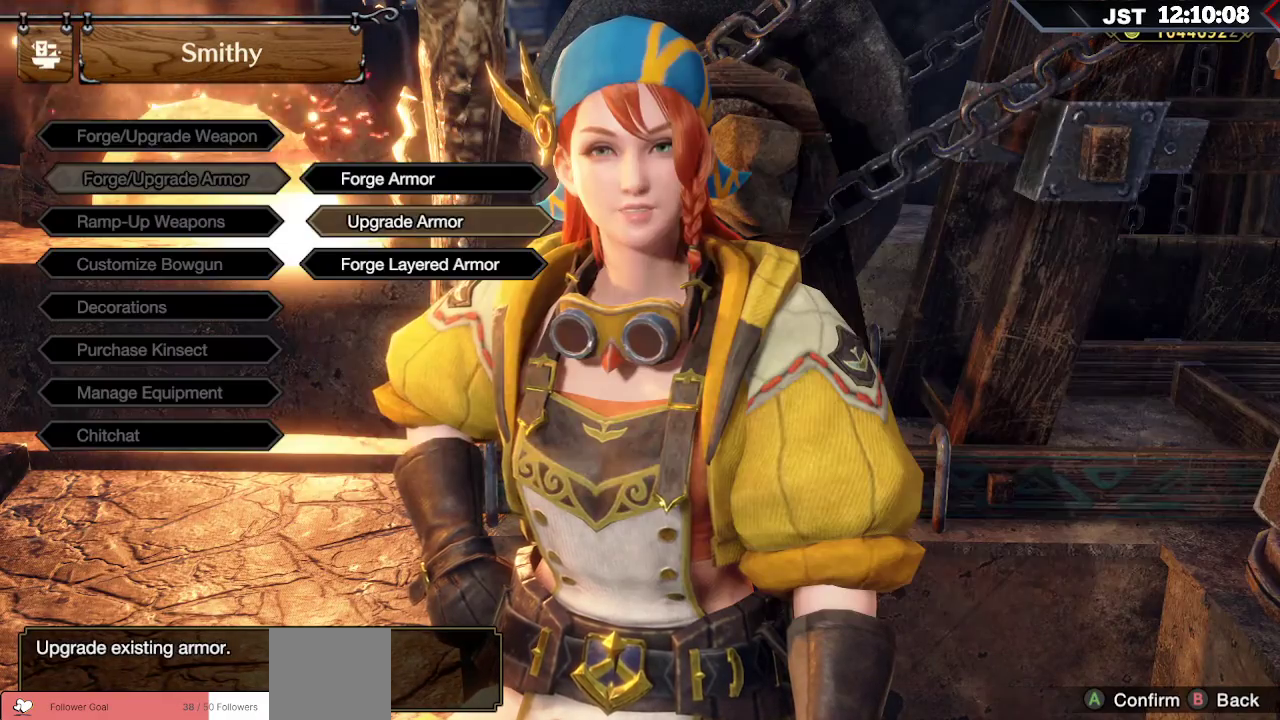
{"buttons": [], "left_stick": "center", "right_stick": "center", "events": [[67, "B", "up"], [417, "DPAD_UP", "down"], [500, "DPAD_UP", "up"]]}
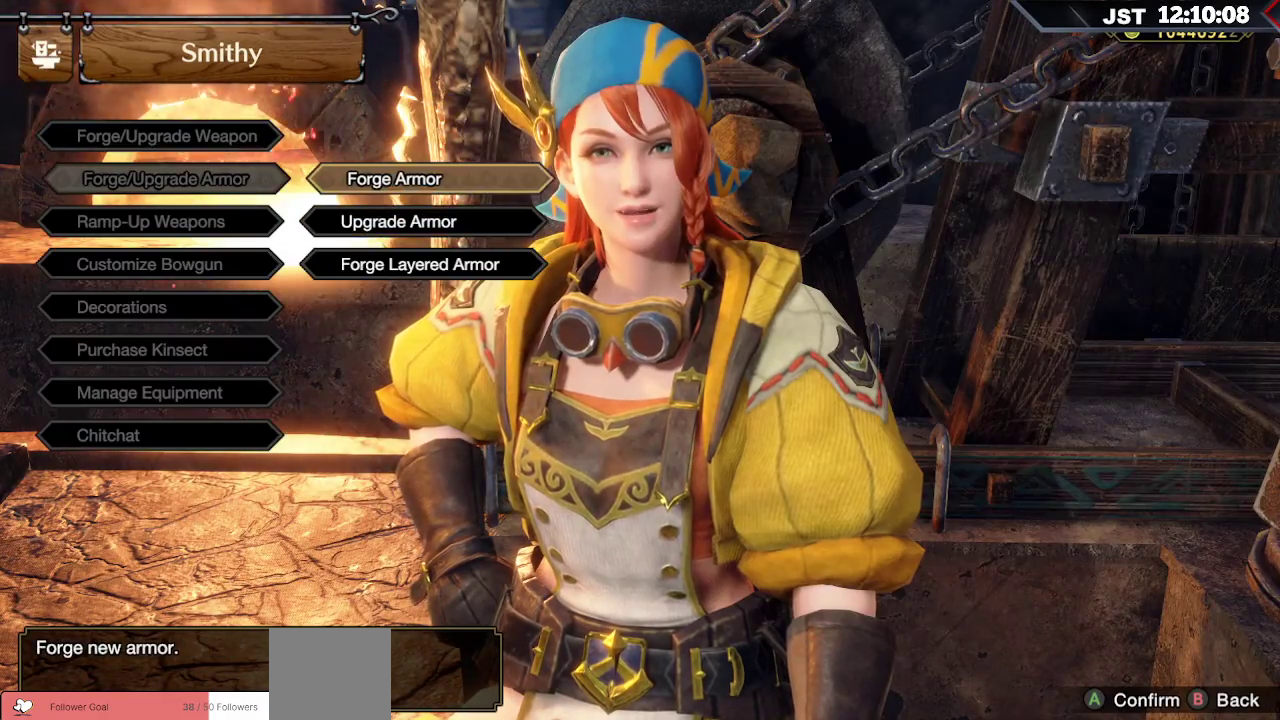
{"buttons": [], "left_stick": "center", "right_stick": "center", "events": [[183, "A", "down"], [333, "A", "up"]]}
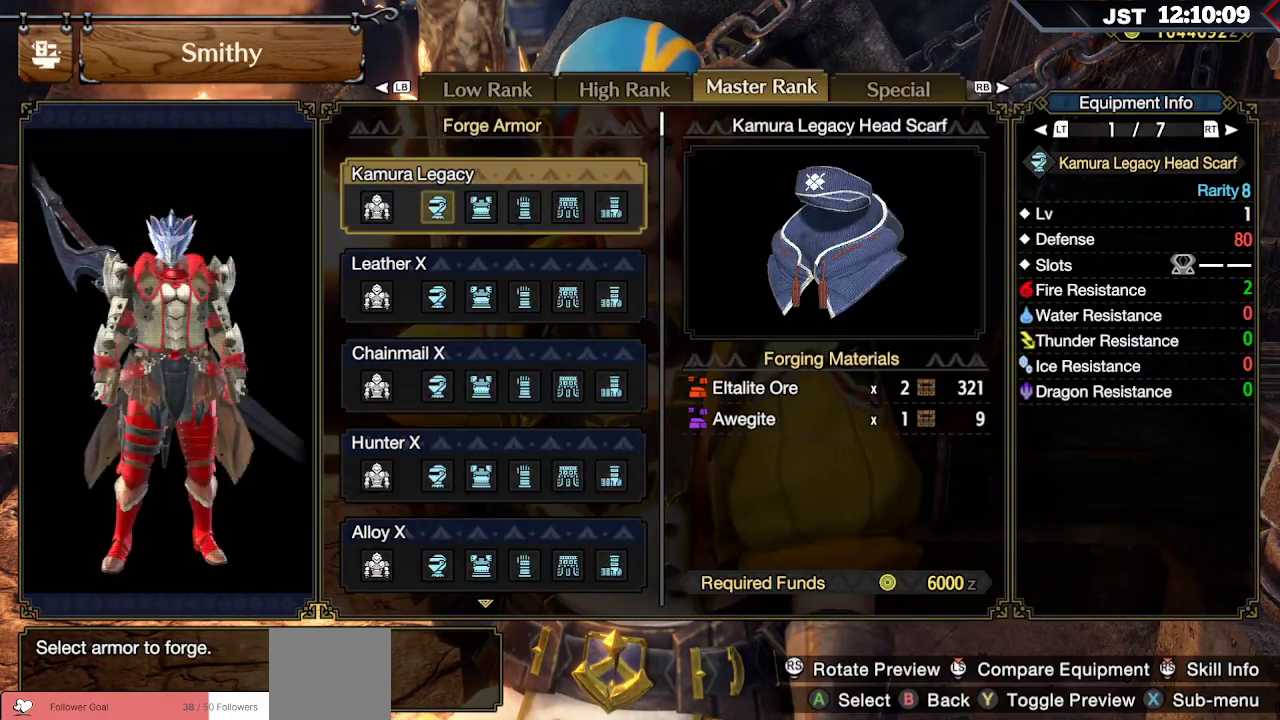
{"buttons": ["DPAD_UP"], "left_stick": "center", "right_stick": "center", "events": [[133, "B", "down"], [250, "B", "up"], [483, "DPAD_UP", "down"]]}
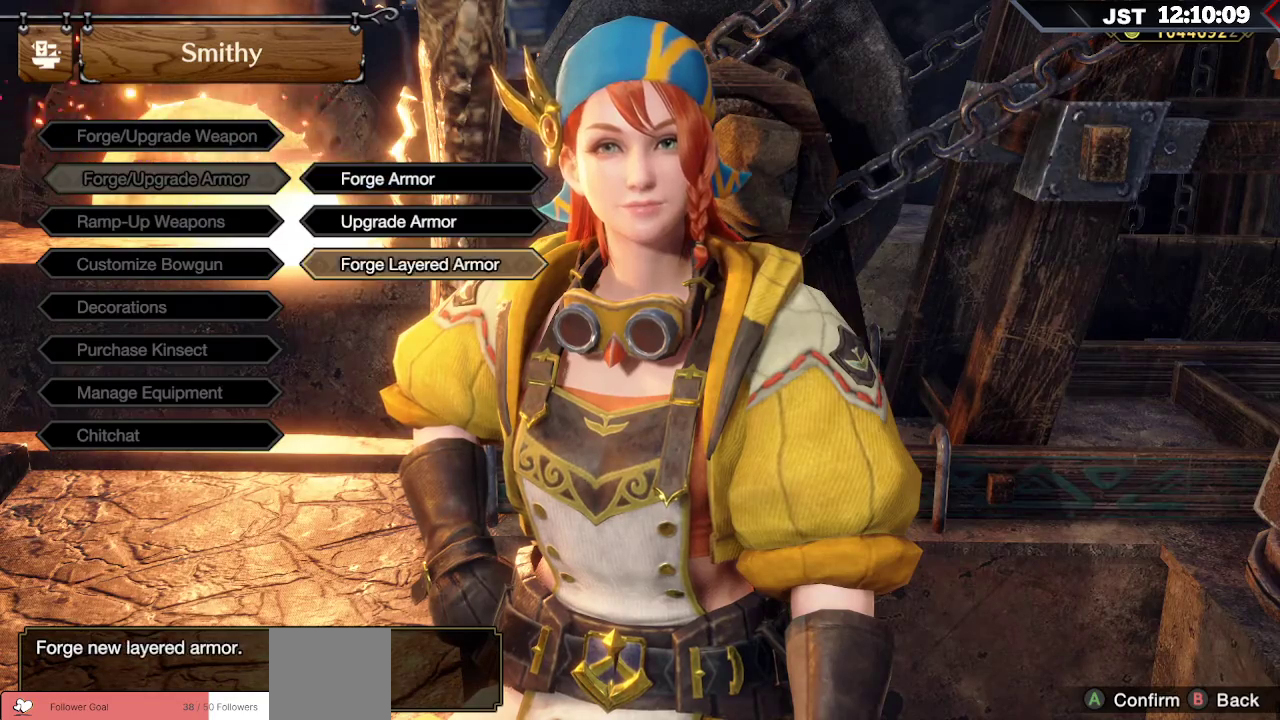
{"buttons": [], "left_stick": "center", "right_stick": "center", "events": [[50, "DPAD_UP", "up"], [333, "B", "down"], [483, "B", "up"]]}
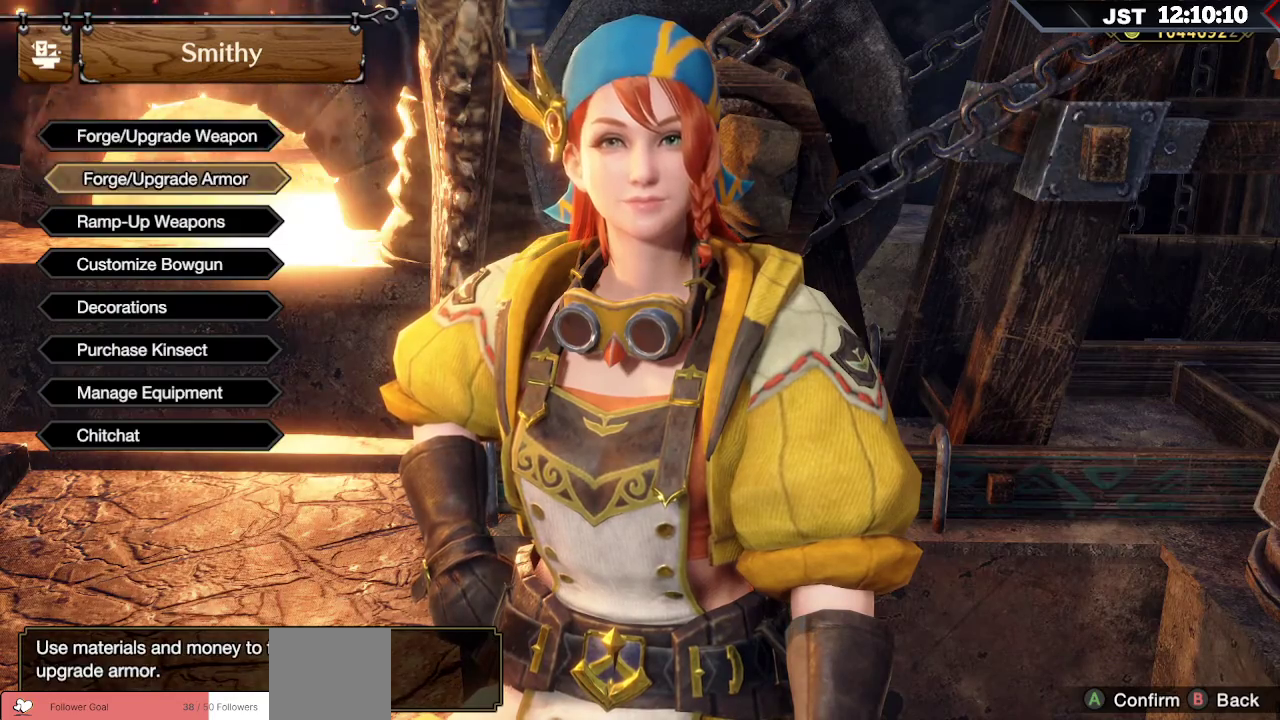
{"buttons": [], "left_stick": "center", "right_stick": "center", "events": [[83, "DPAD_UP", "down"], [167, "DPAD_UP", "up"]]}
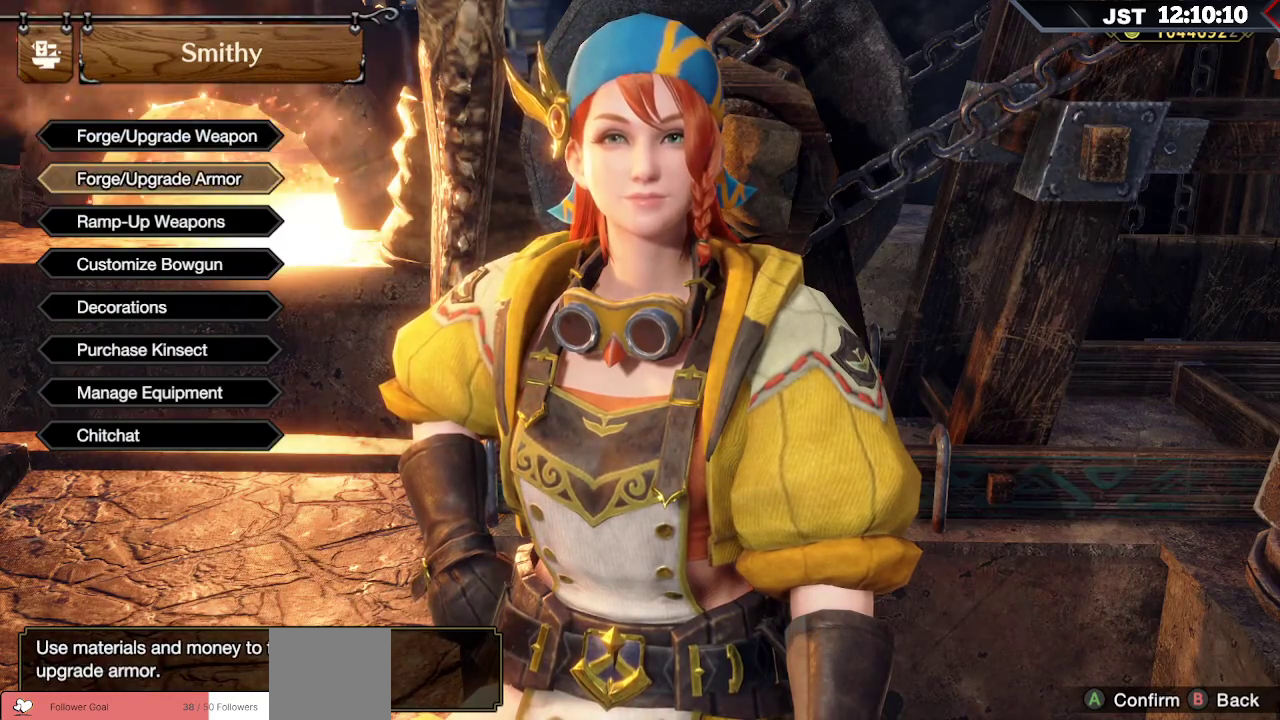
{"buttons": [], "left_stick": "center", "right_stick": "center", "events": [[17, "DPAD_DOWN", "down"], [117, "DPAD_DOWN", "up"]]}
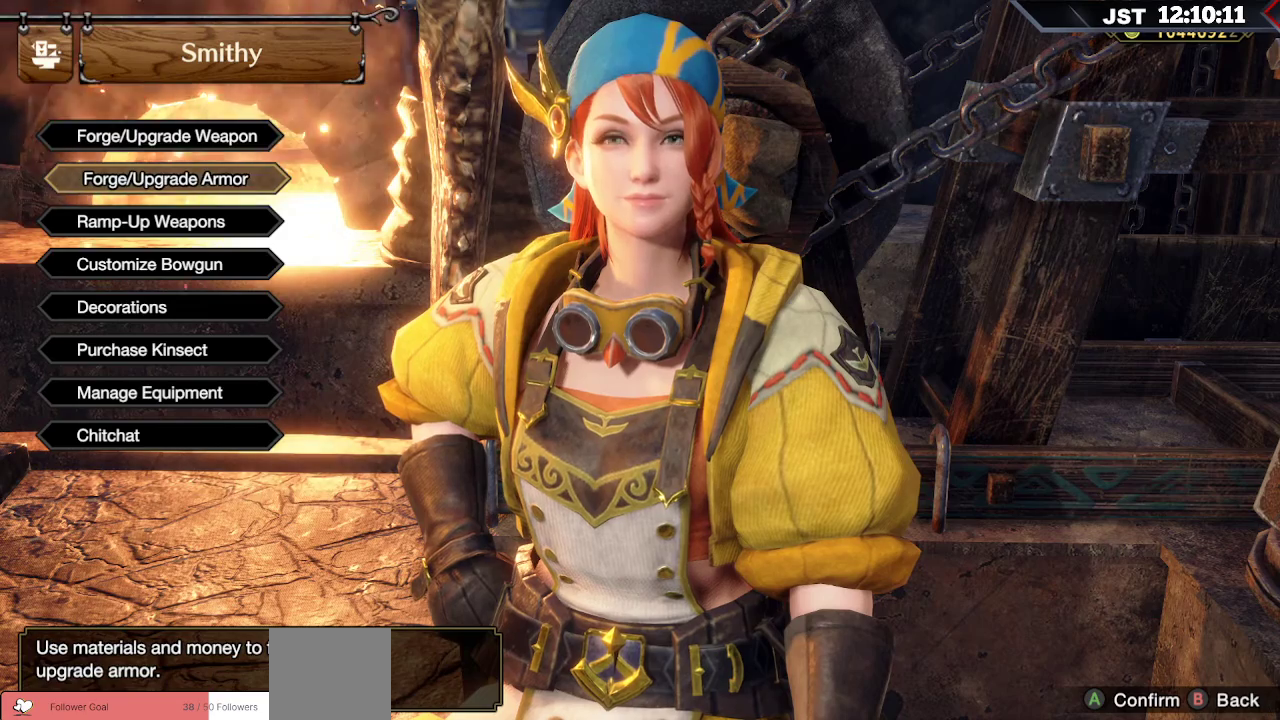
{"buttons": [], "left_stick": "center", "right_stick": "center", "events": []}
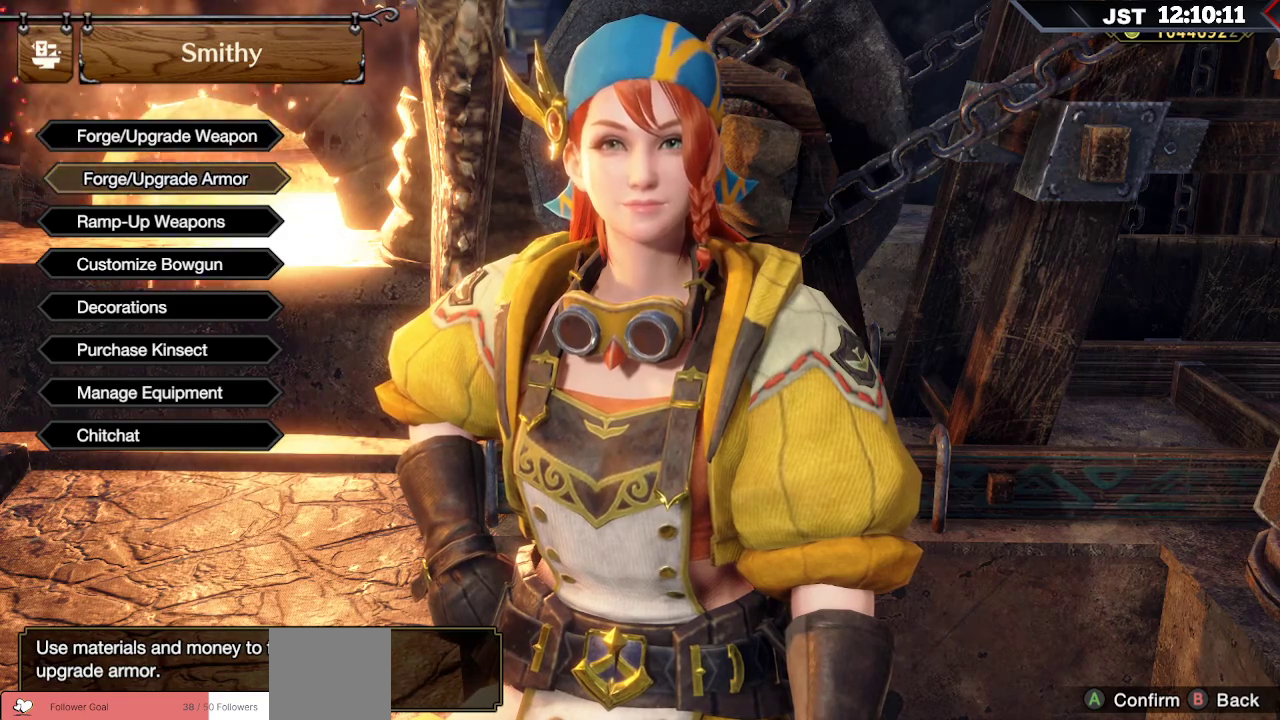
{"buttons": [], "left_stick": "center", "right_stick": "center", "events": [[33, "A", "down"], [200, "A", "up"], [350, "A", "down"], [450, "A", "up"]]}
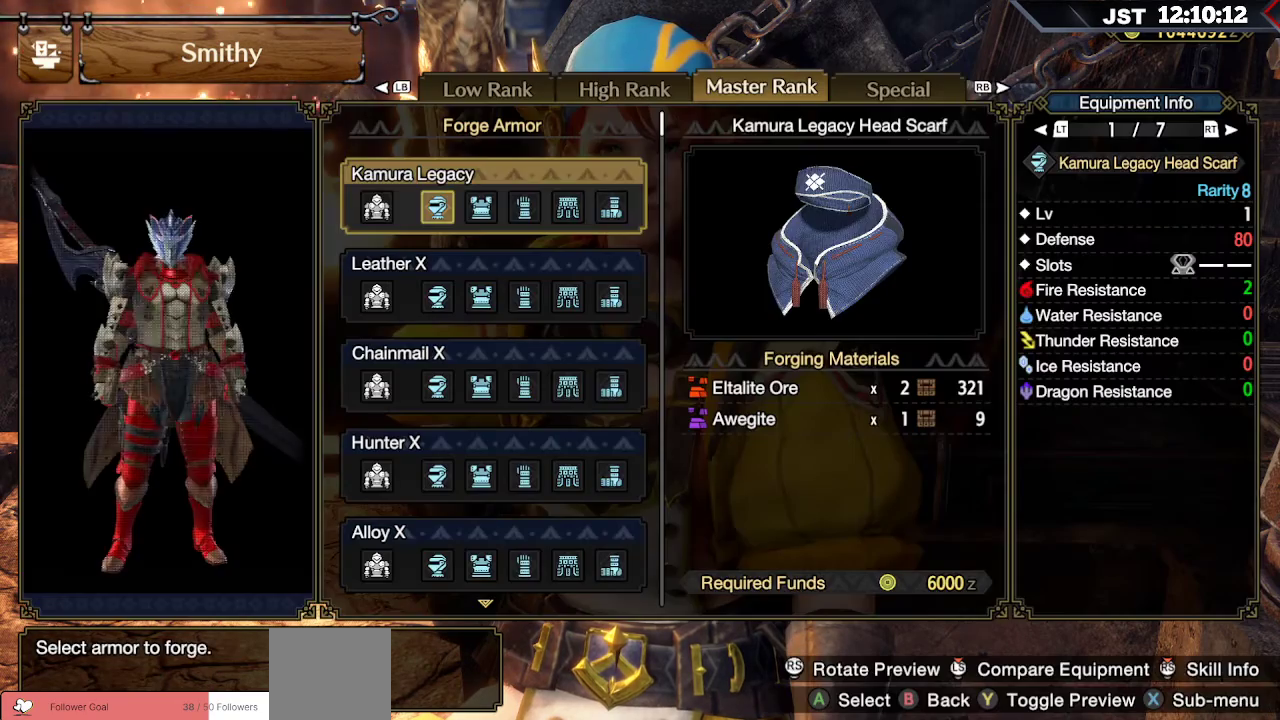
{"buttons": [], "left_stick": "center", "right_stick": "center", "events": [[350, "DPAD_UP", "down"], [450, "DPAD_UP", "up"]]}
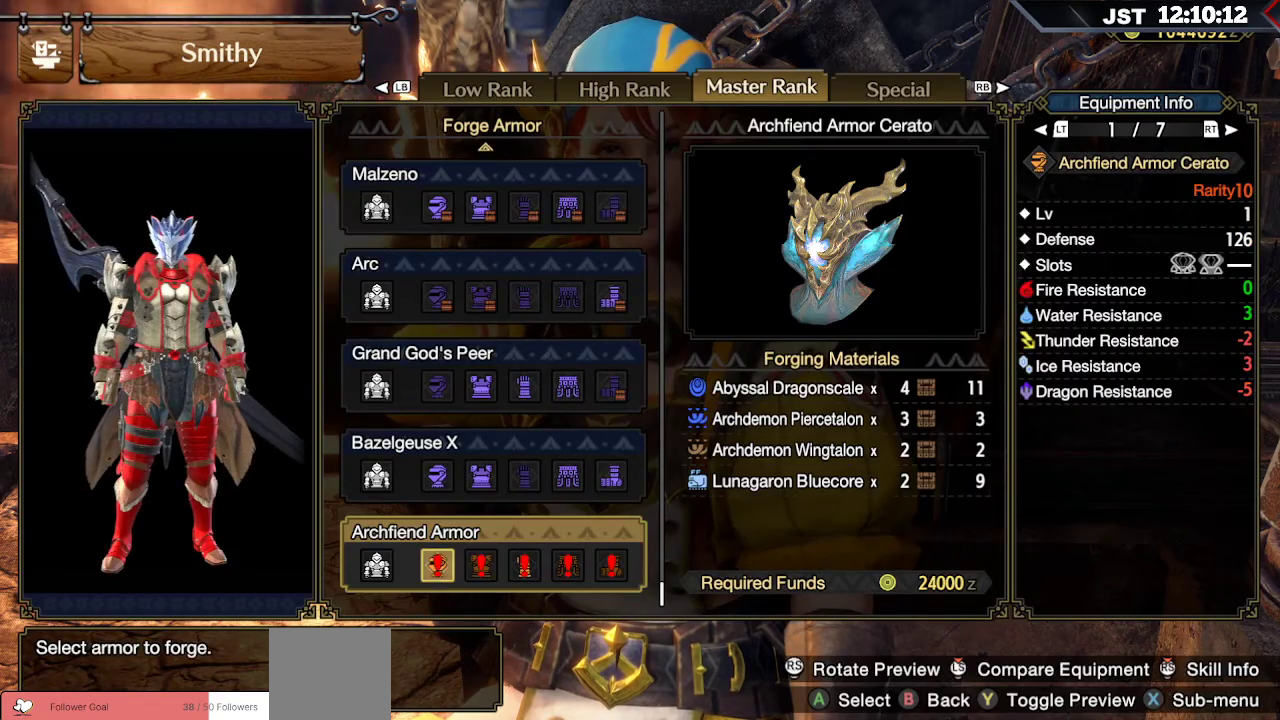
{"buttons": [], "left_stick": "center", "right_stick": "center", "events": []}
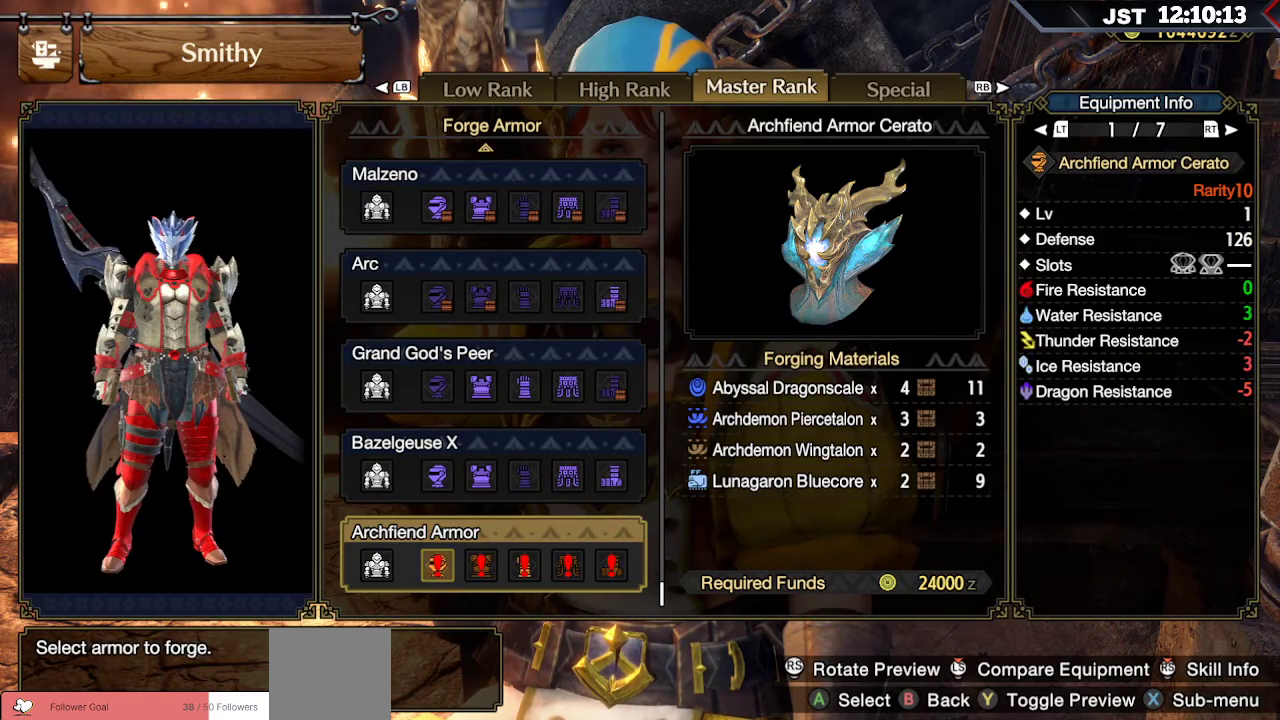
{"buttons": [], "left_stick": "center", "right_stick": "center", "events": [[333, "DPAD_LEFT", "down"], [433, "DPAD_LEFT", "up"]]}
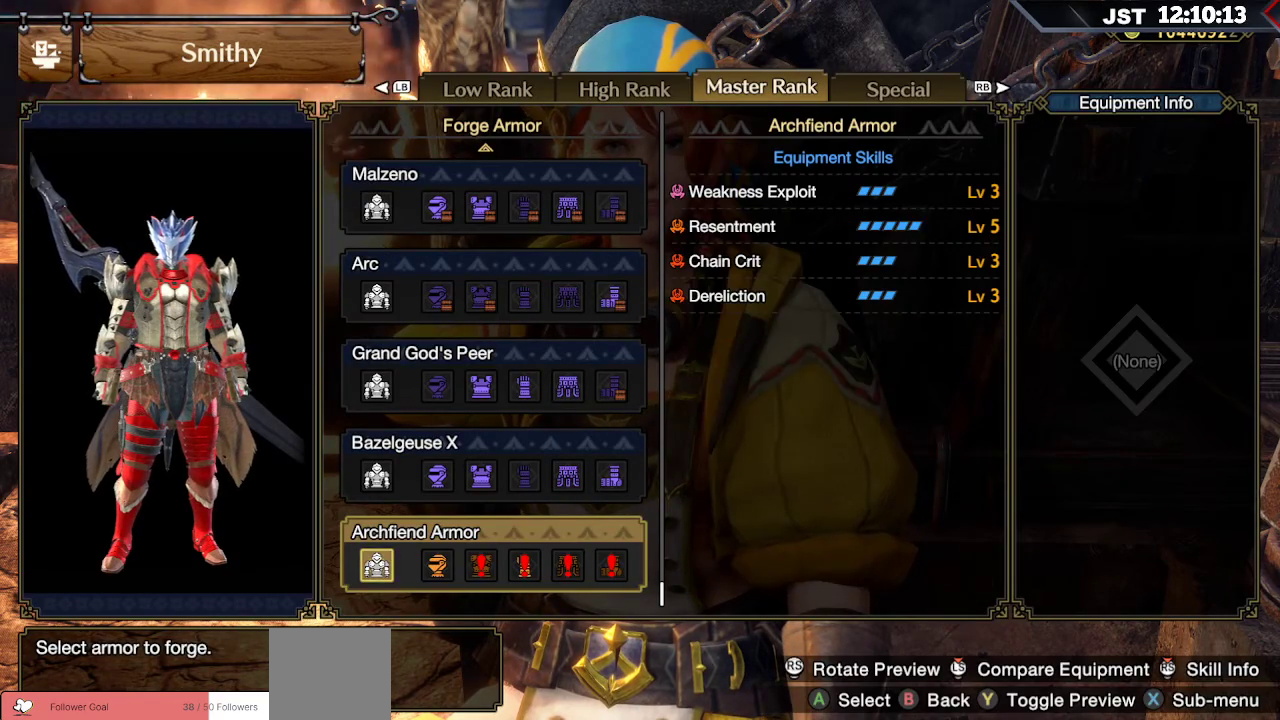
{"buttons": [], "left_stick": "center", "right_stick": "center", "events": [[17, "Y", "down"], [183, "Y", "up"]]}
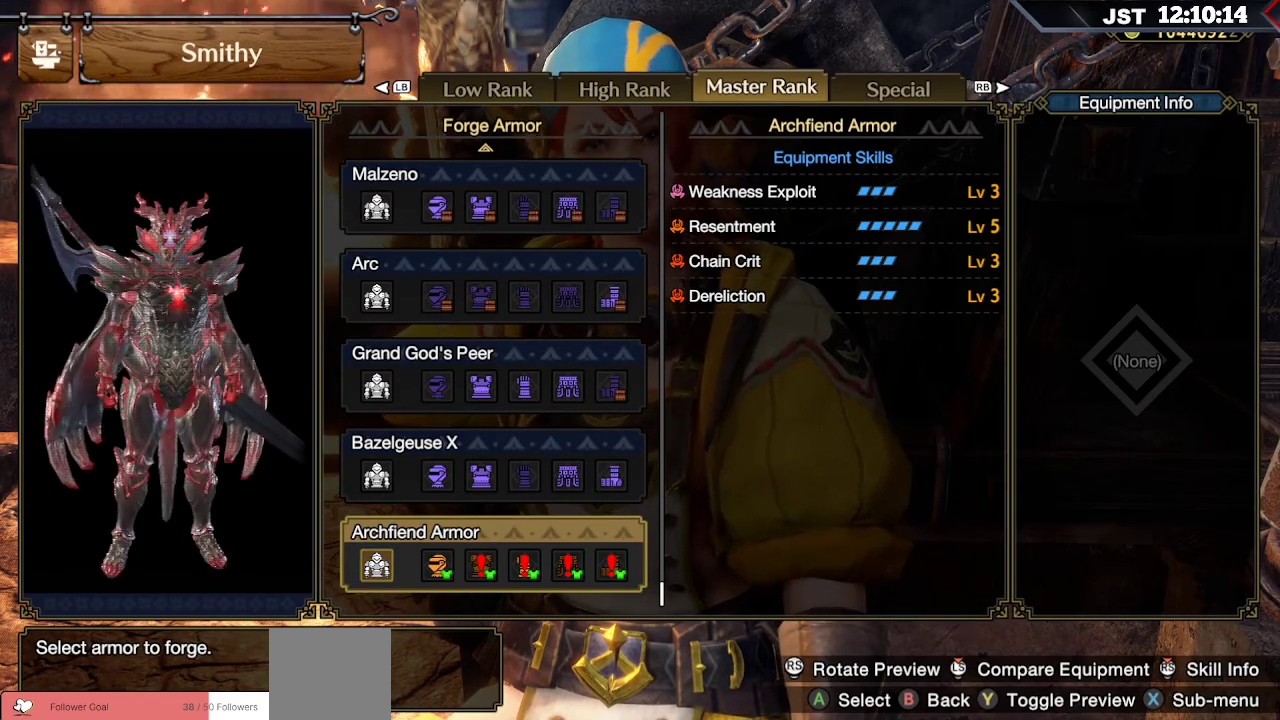
{"buttons": [], "left_stick": "center", "right_stick": "center", "events": []}
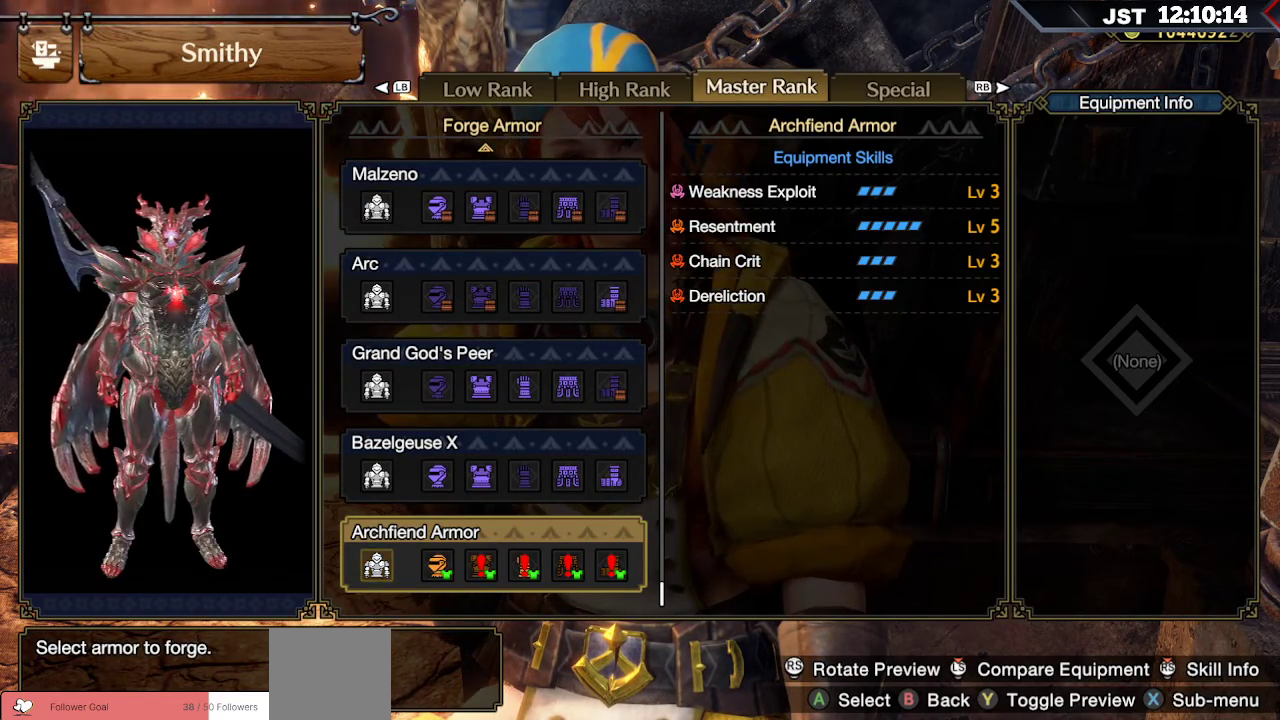
{"buttons": [], "left_stick": "center", "right_stick": "left", "events": [[100, "right_stick", "left"]]}
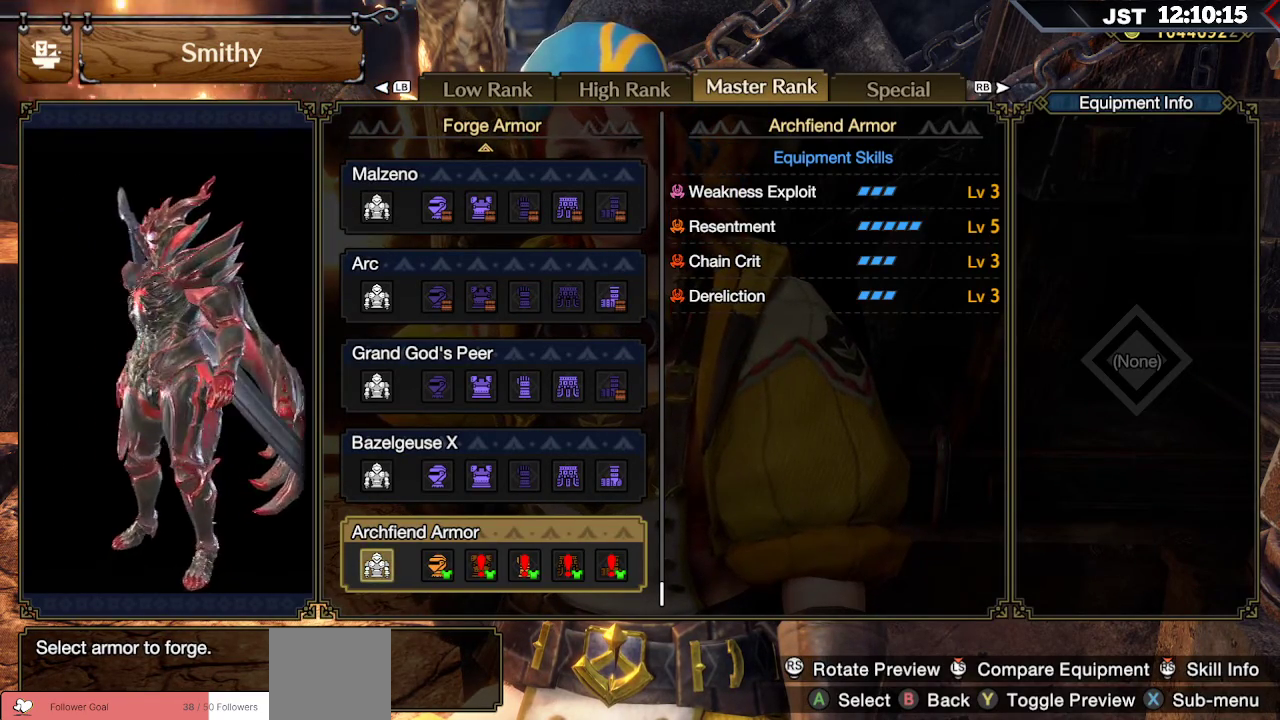
{"buttons": [], "left_stick": "center", "right_stick": "right", "events": [[250, "right_stick", "center"], [300, "right_stick", "right"]]}
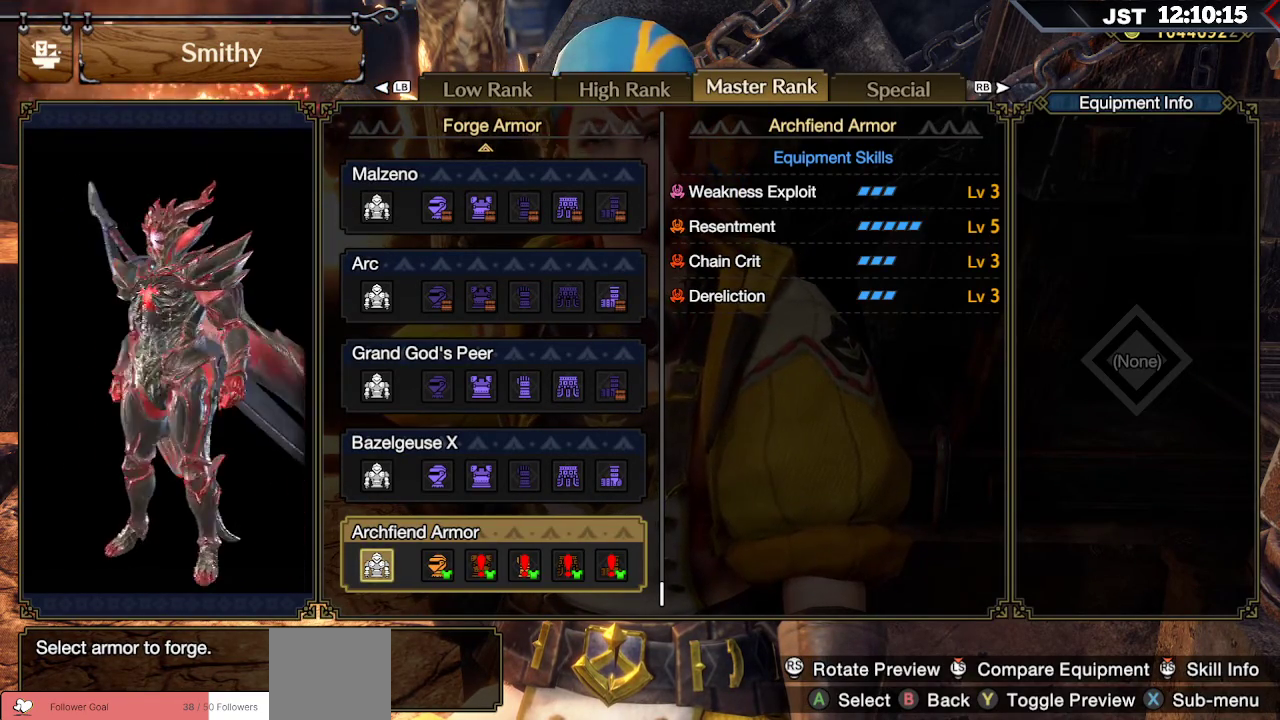
{"buttons": [], "left_stick": "center", "right_stick": "right", "events": []}
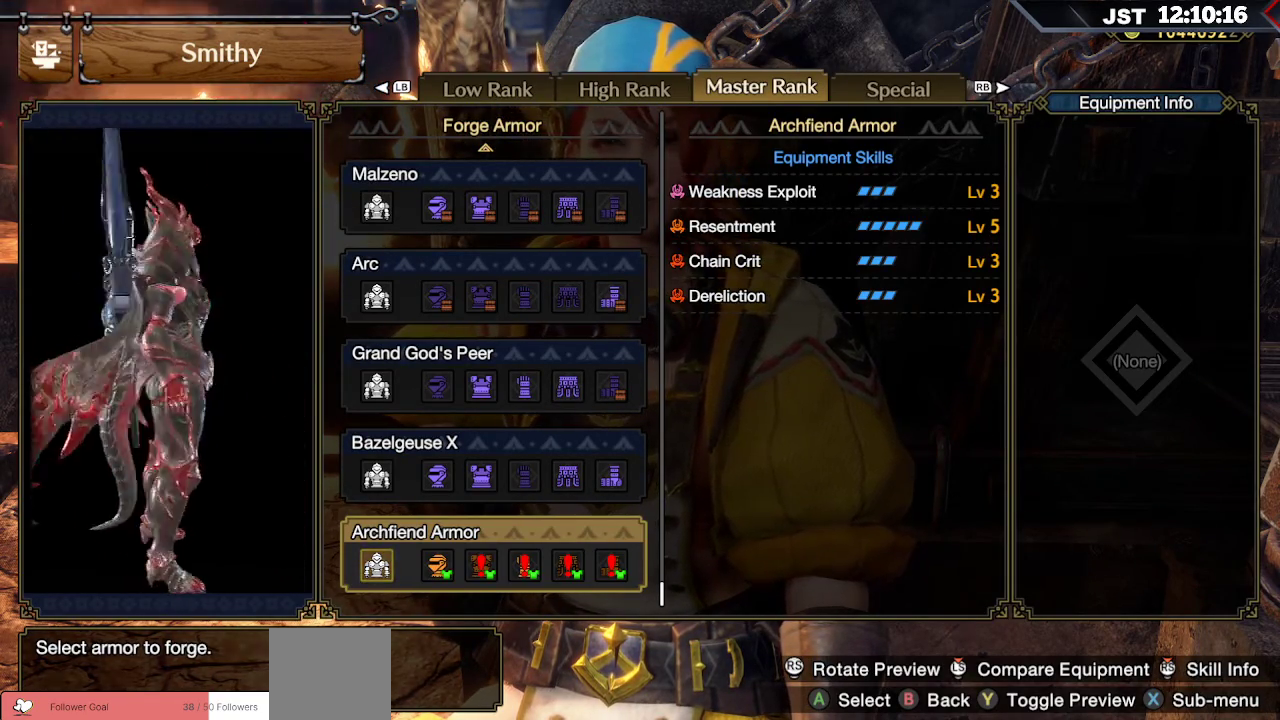
{"buttons": [], "left_stick": "center", "right_stick": "right", "events": []}
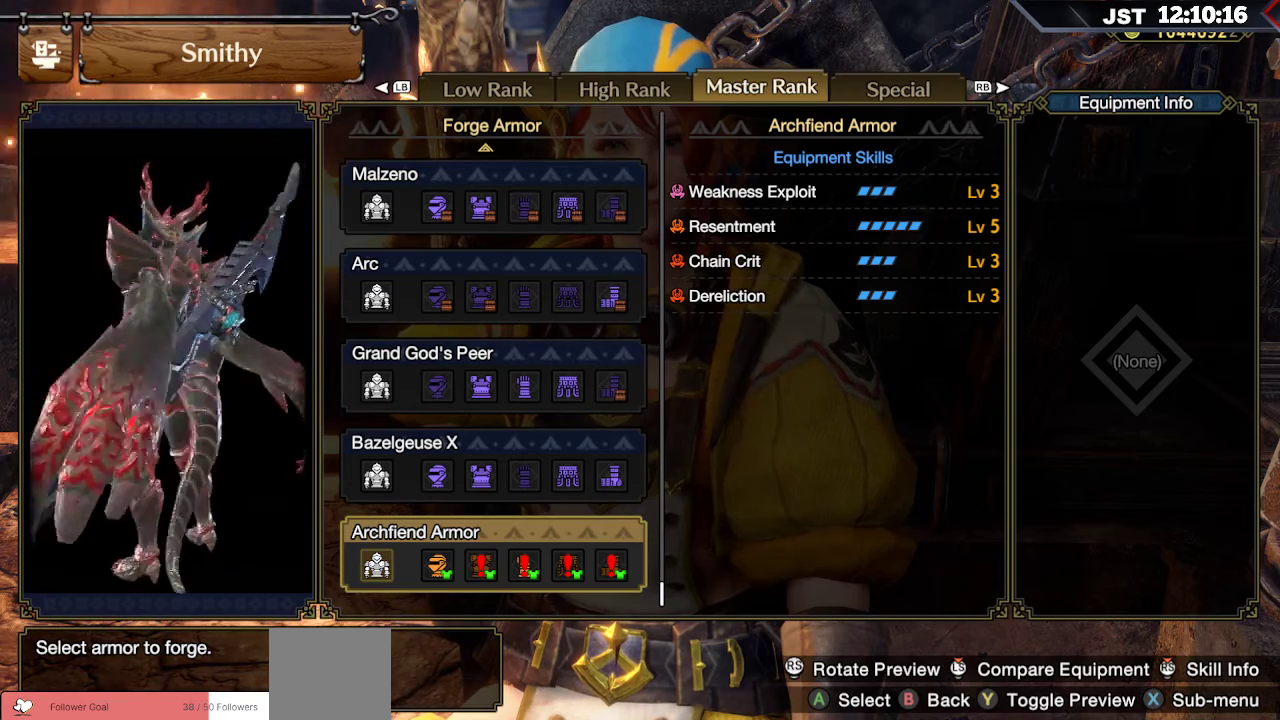
{"buttons": [], "left_stick": "center", "right_stick": "right", "events": []}
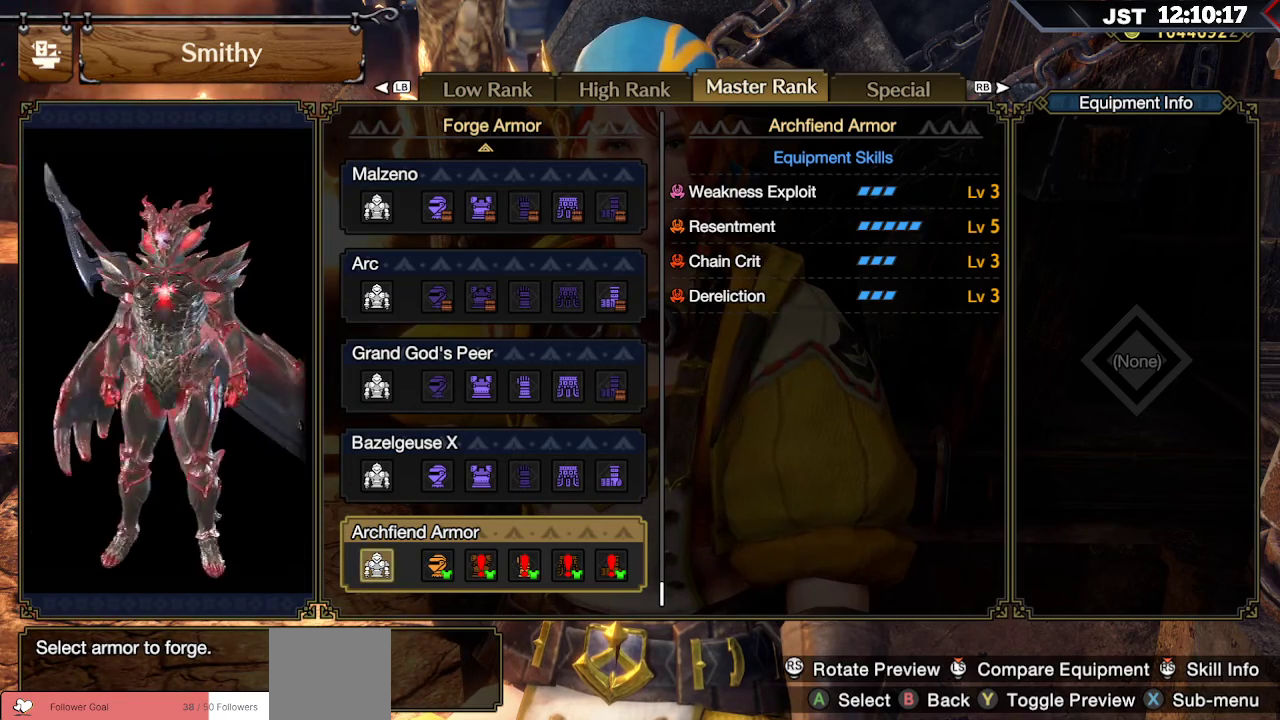
{"buttons": [], "left_stick": "center", "right_stick": "center", "events": [[233, "right_stick", "center"]]}
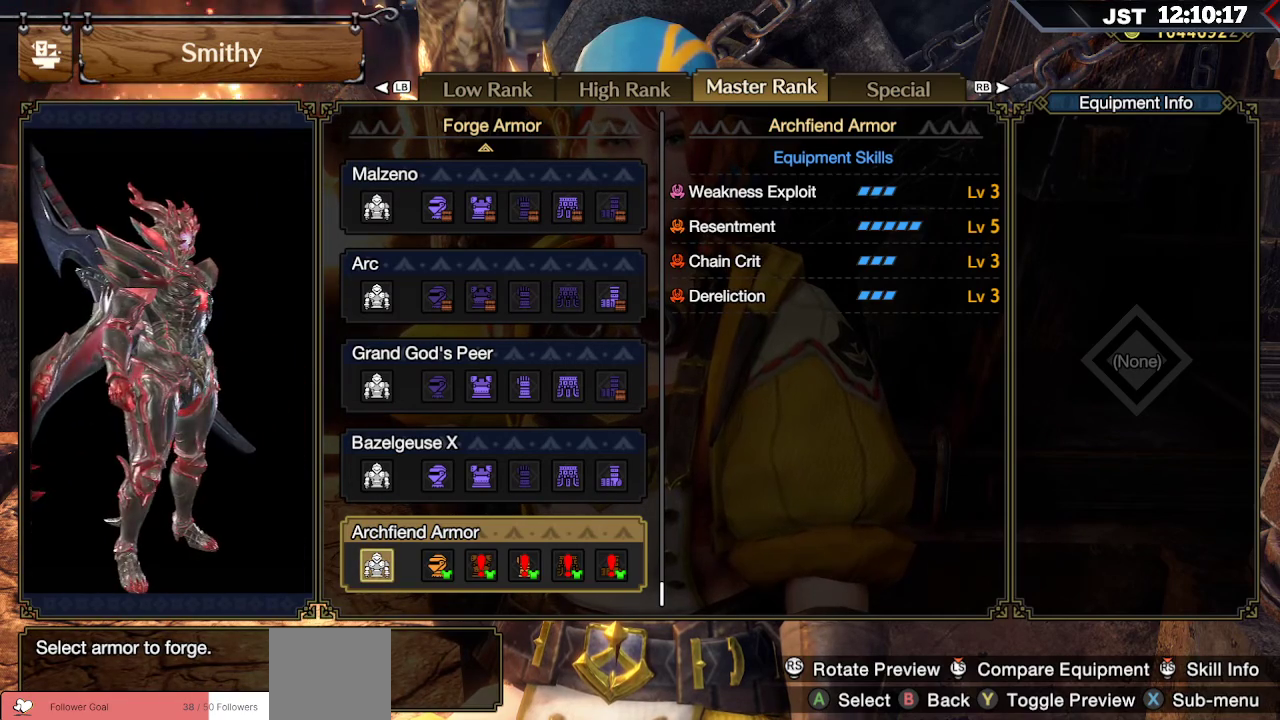
{"buttons": [], "left_stick": "center", "right_stick": "left", "events": [[17, "right_stick", "left"]]}
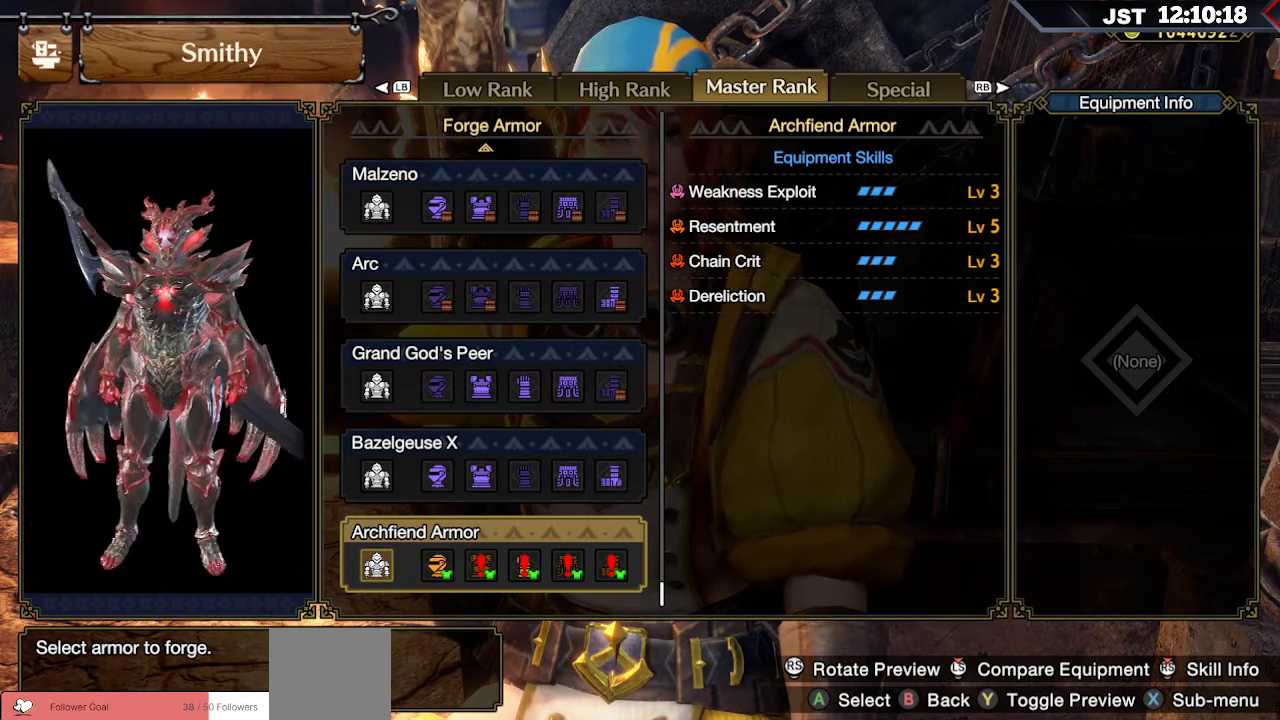
{"buttons": [], "left_stick": "center", "right_stick": "right", "events": [[83, "right_stick", "center"], [383, "right_stick", "right"]]}
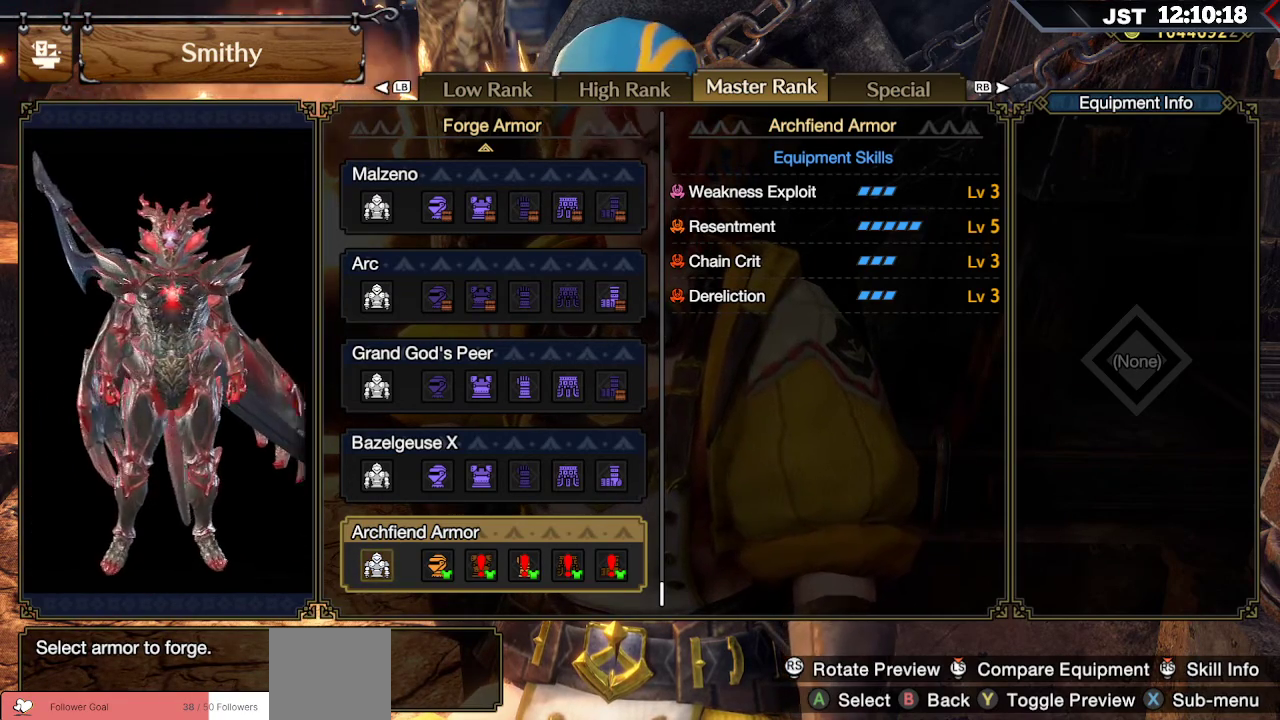
{"buttons": [], "left_stick": "center", "right_stick": "center", "events": [[417, "right_stick", "center"]]}